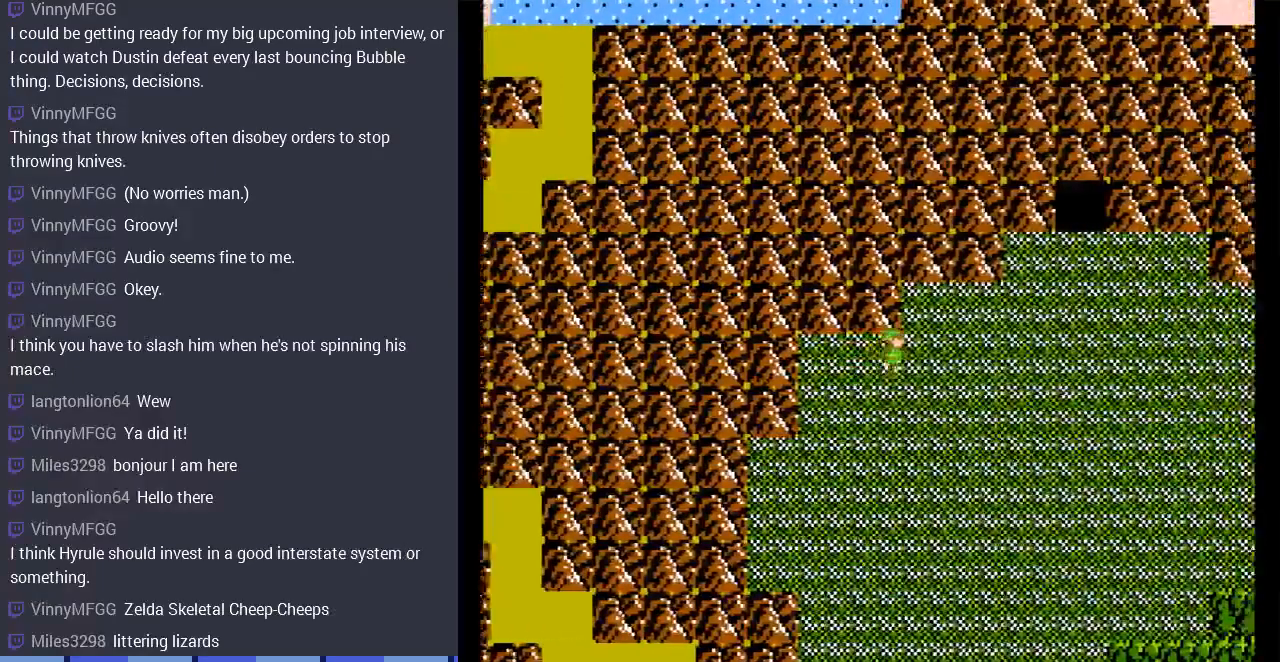
Gameplay with a controller (Nintendo layout); each line is a JSON object with the inputs held at the frame after it. "events" lists button and stick changes between this image and that frame as [ms after this image, input, new state], when the widget could be followed in between. Not read: L3 R3.
{"buttons": ["DPAD_RIGHT"], "events": []}
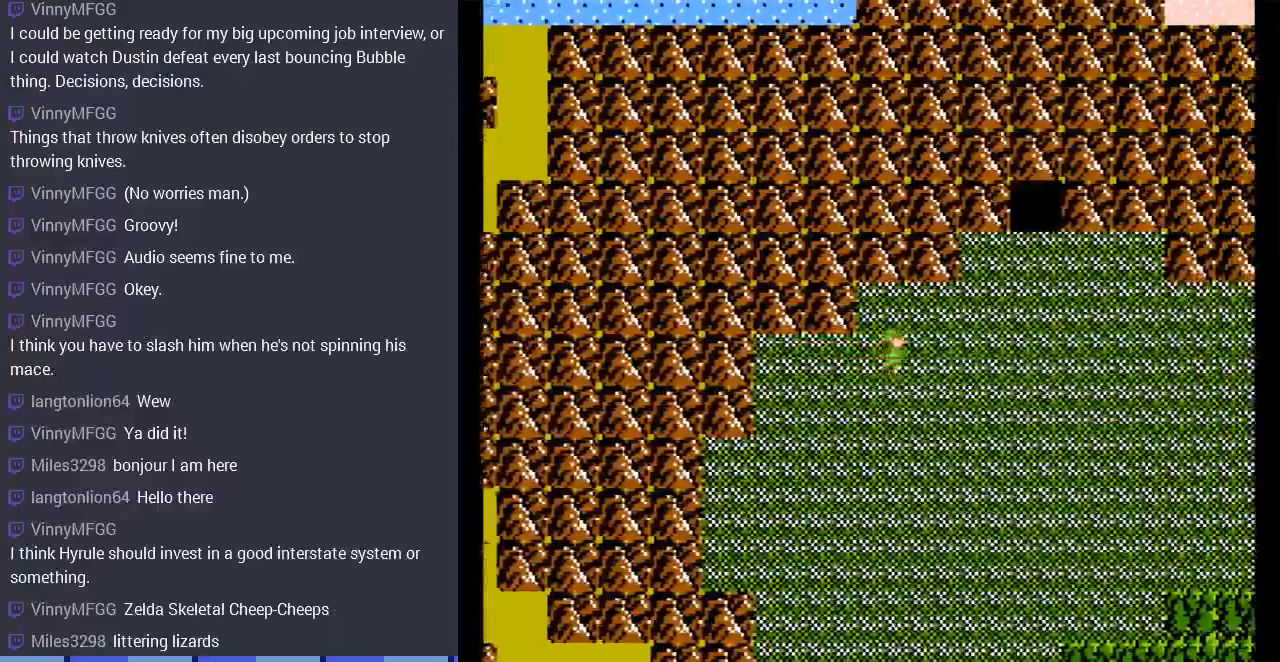
{"buttons": ["DPAD_RIGHT"], "events": []}
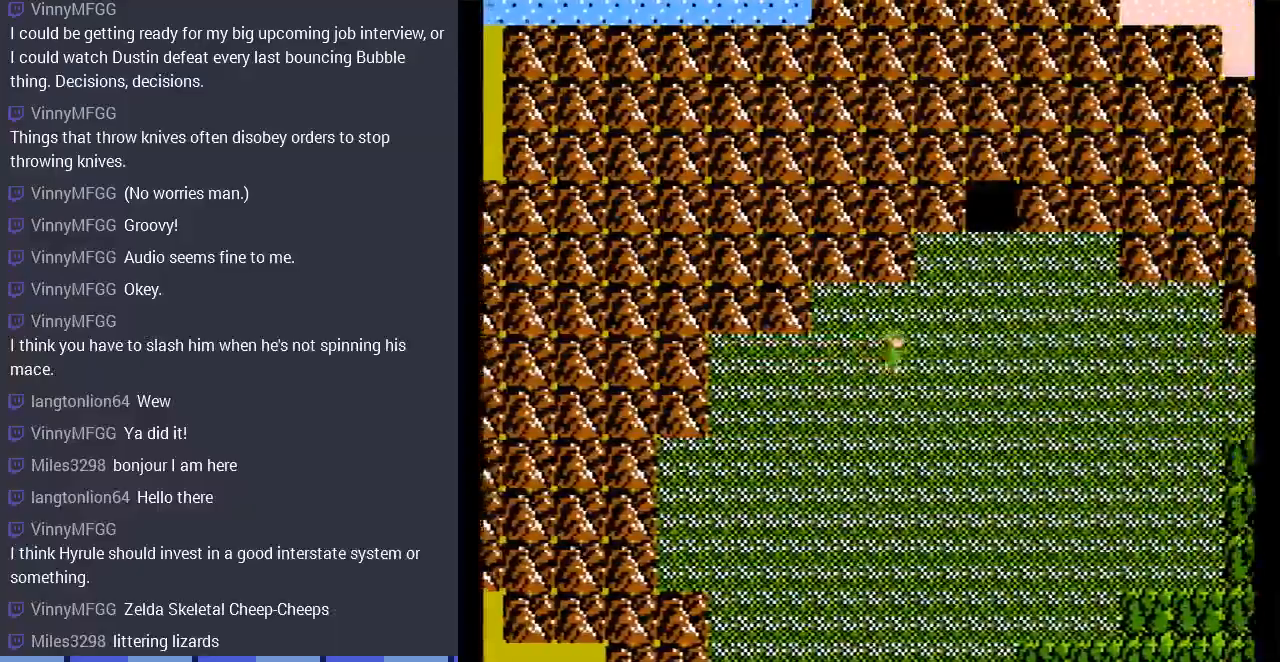
{"buttons": ["DPAD_RIGHT"], "events": []}
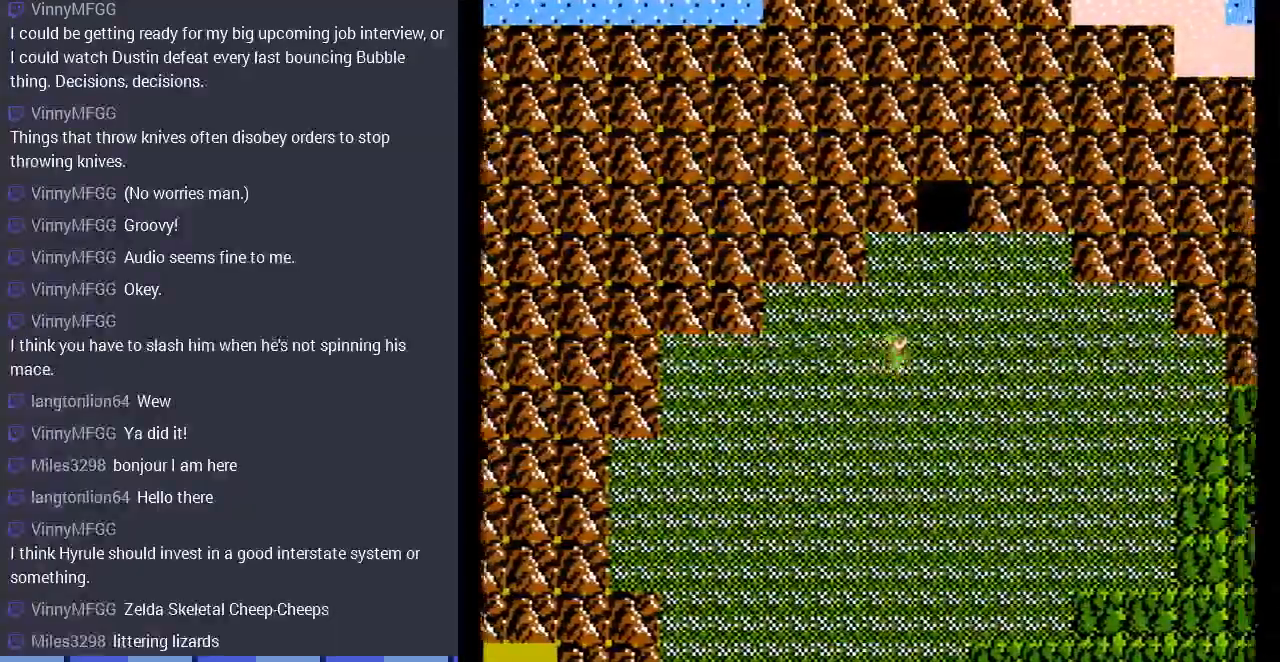
{"buttons": ["DPAD_UP"], "events": [[100, "DPAD_UP", "down"], [133, "DPAD_RIGHT", "up"]]}
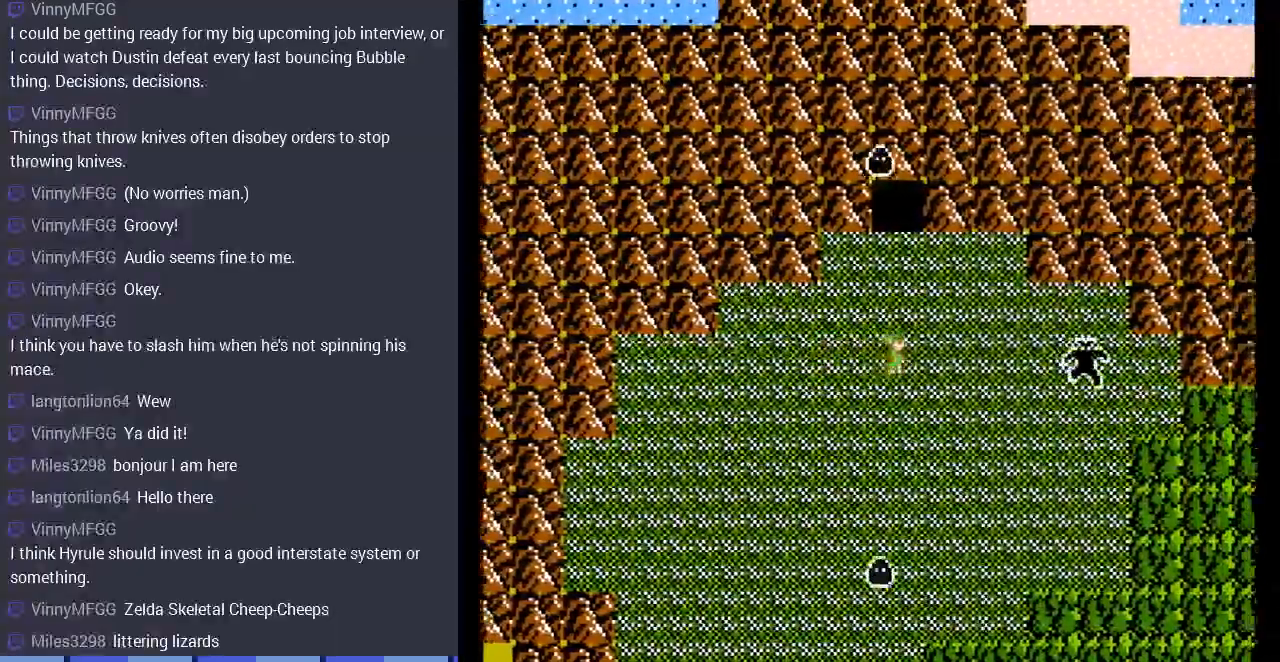
{"buttons": ["DPAD_UP"], "events": []}
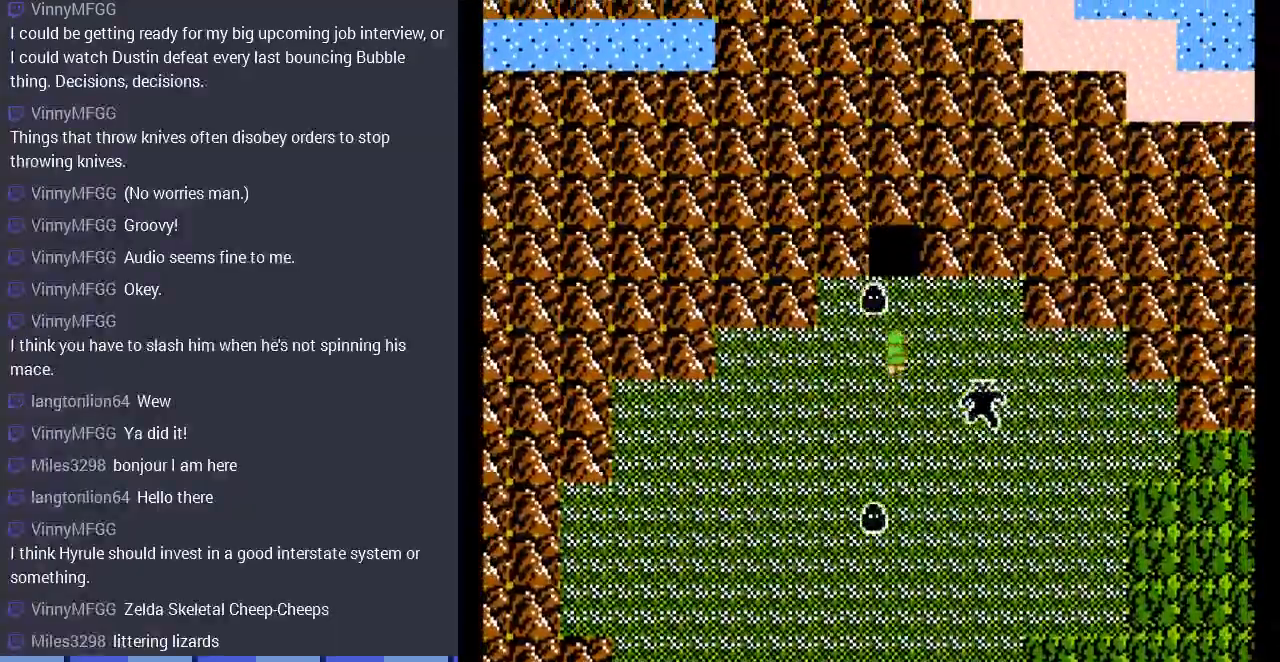
{"buttons": ["DPAD_UP"], "events": []}
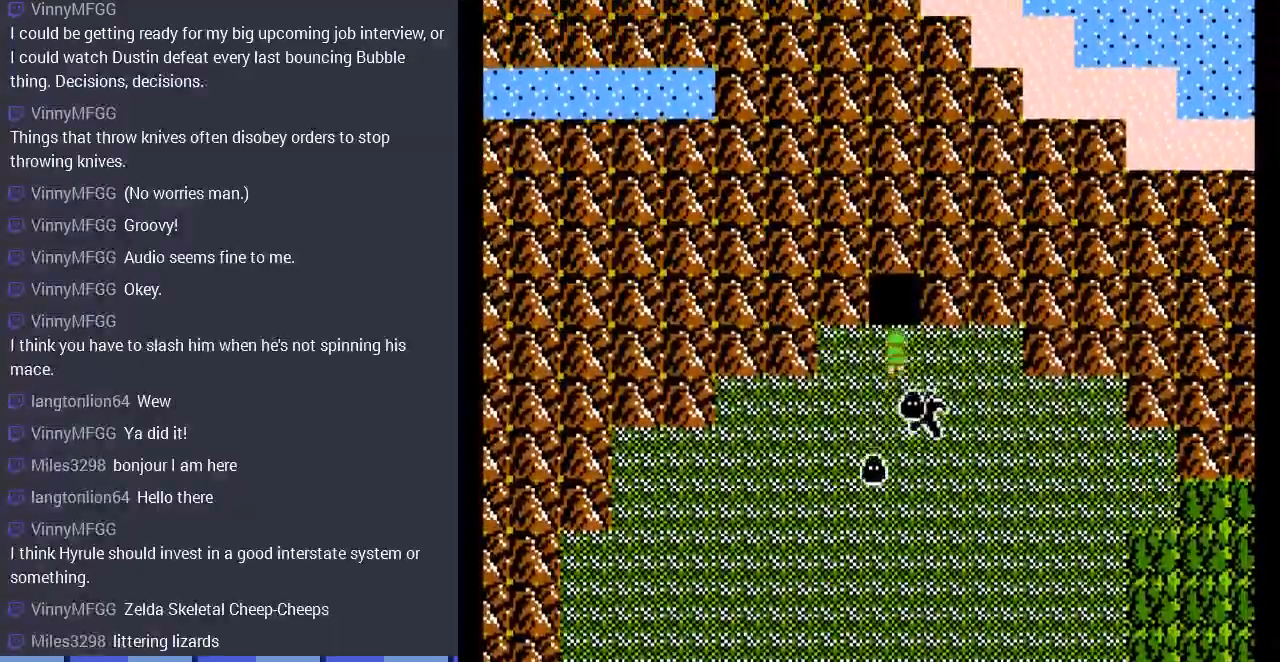
{"buttons": ["DPAD_UP"], "events": []}
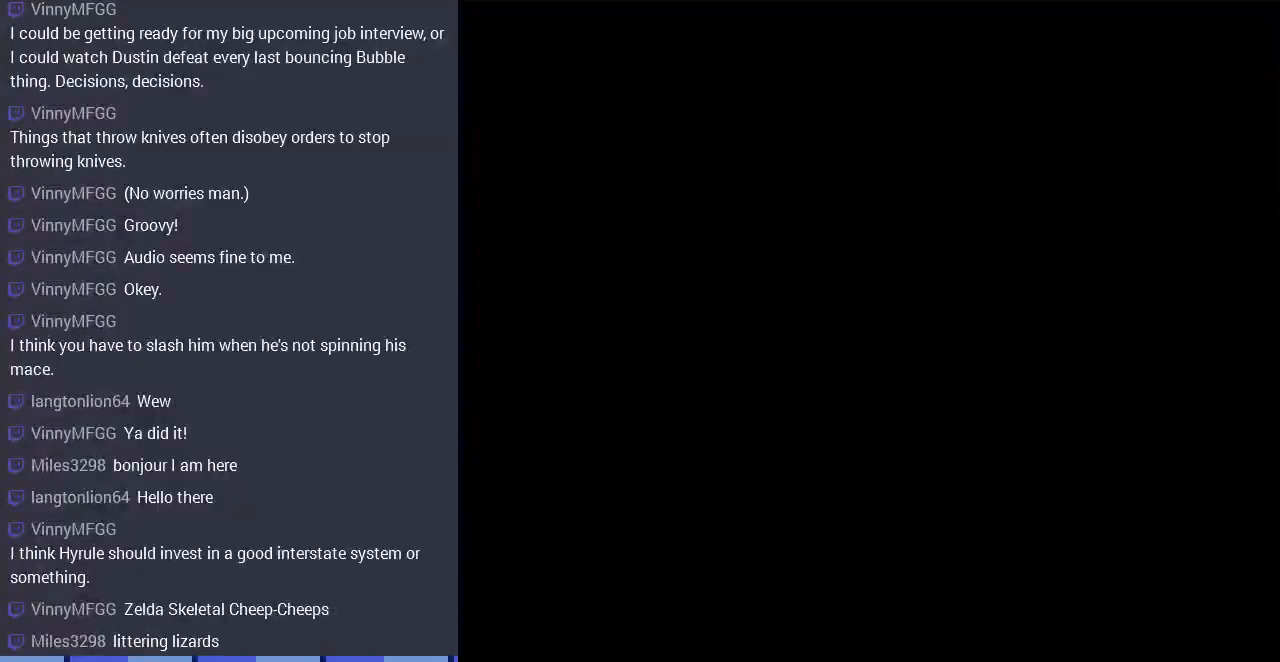
{"buttons": [], "events": [[67, "DPAD_UP", "up"]]}
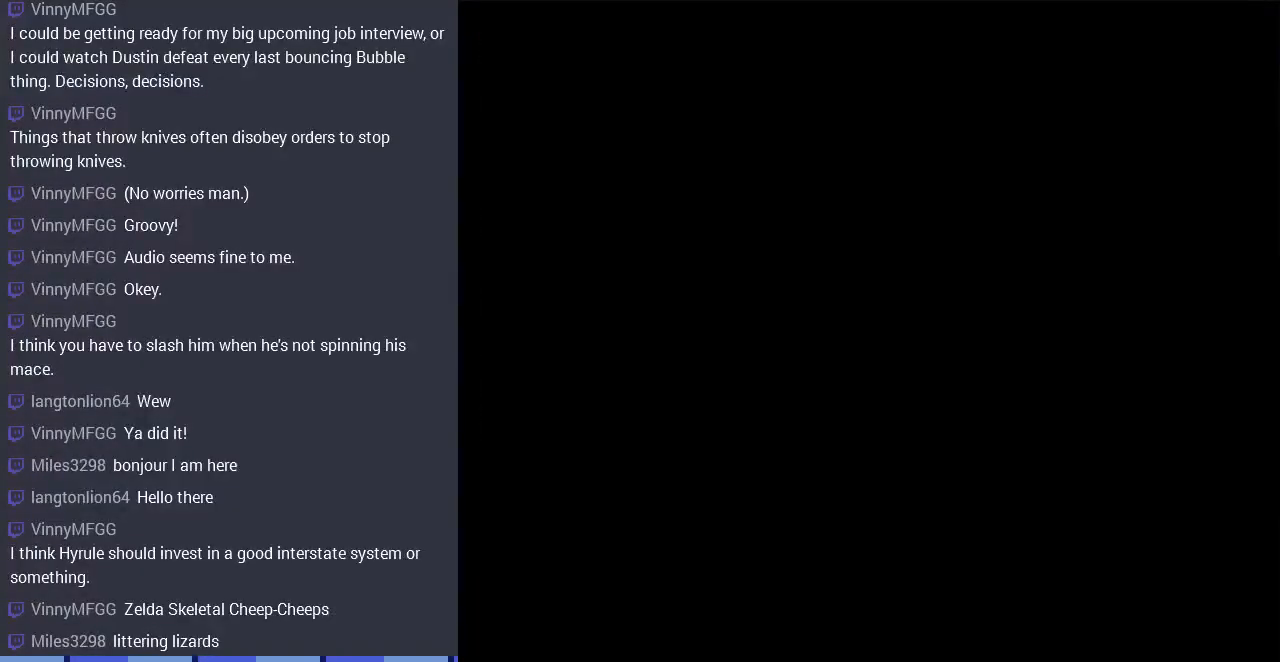
{"buttons": ["DPAD_RIGHT"], "events": [[333, "DPAD_LEFT", "down"], [467, "DPAD_LEFT", "up"], [500, "DPAD_RIGHT", "down"]]}
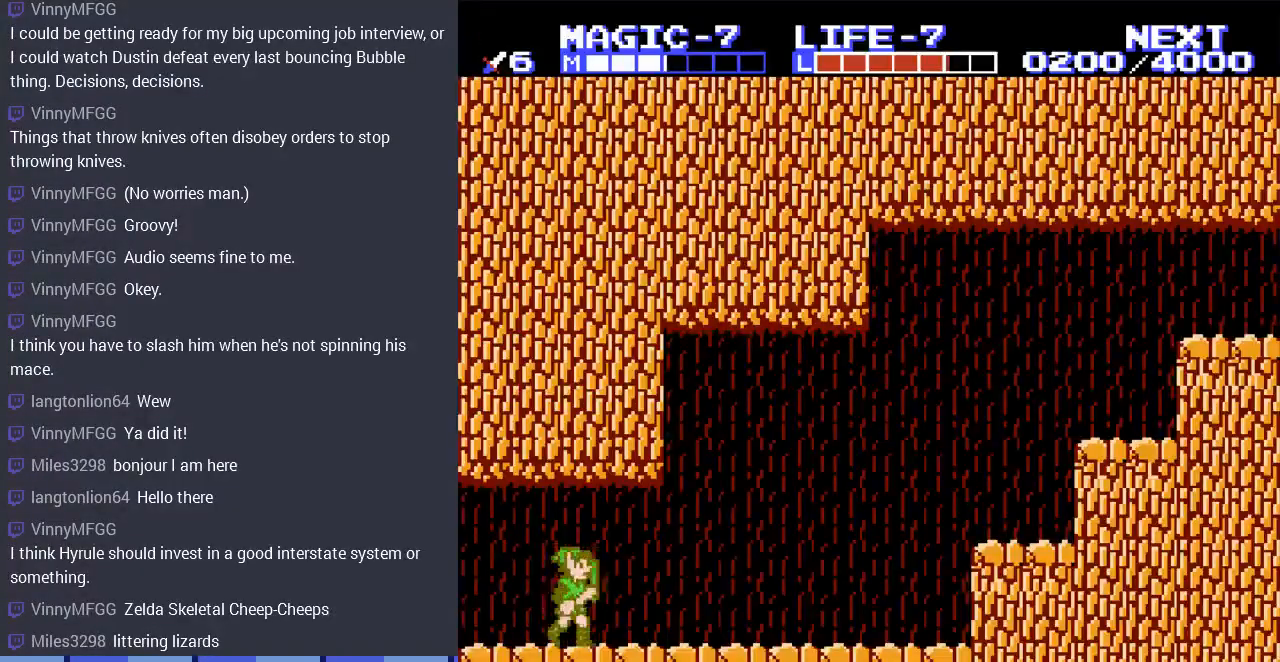
{"buttons": ["A", "DPAD_RIGHT"], "events": [[333, "A", "down"]]}
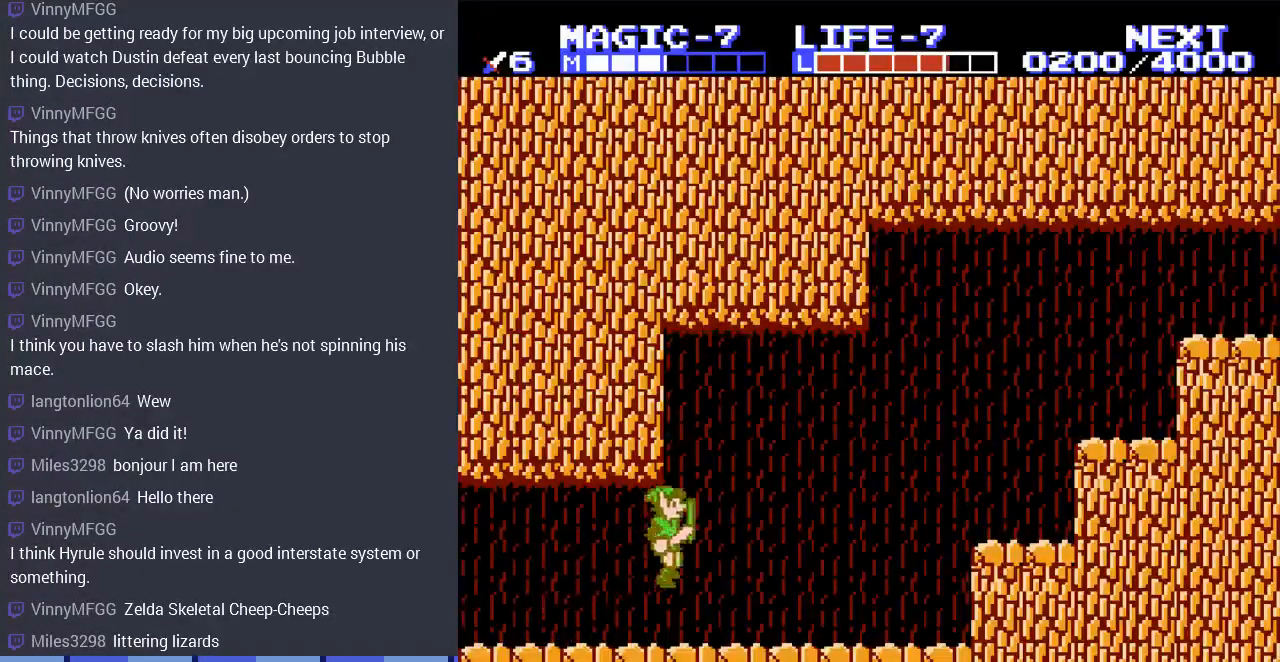
{"buttons": ["DPAD_RIGHT"], "events": [[200, "A", "up"]]}
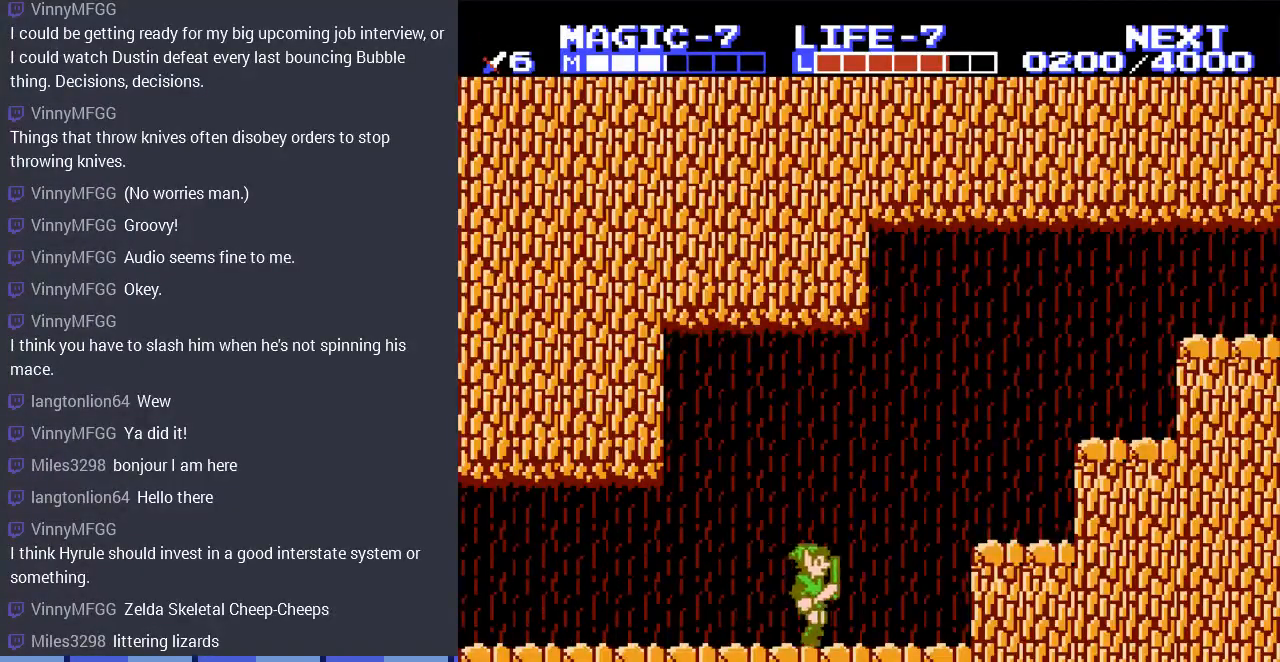
{"buttons": ["DPAD_RIGHT"], "events": [[67, "A", "down"], [367, "A", "up"]]}
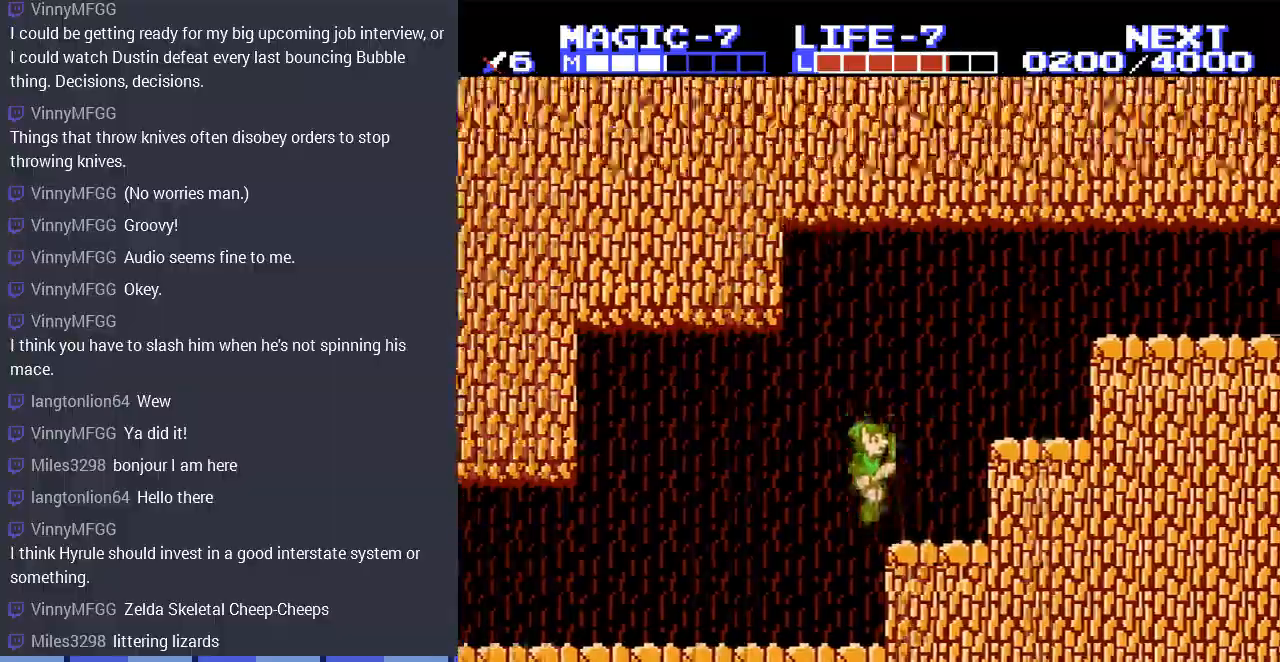
{"buttons": ["DPAD_RIGHT"], "events": [[133, "A", "down"], [267, "A", "up"]]}
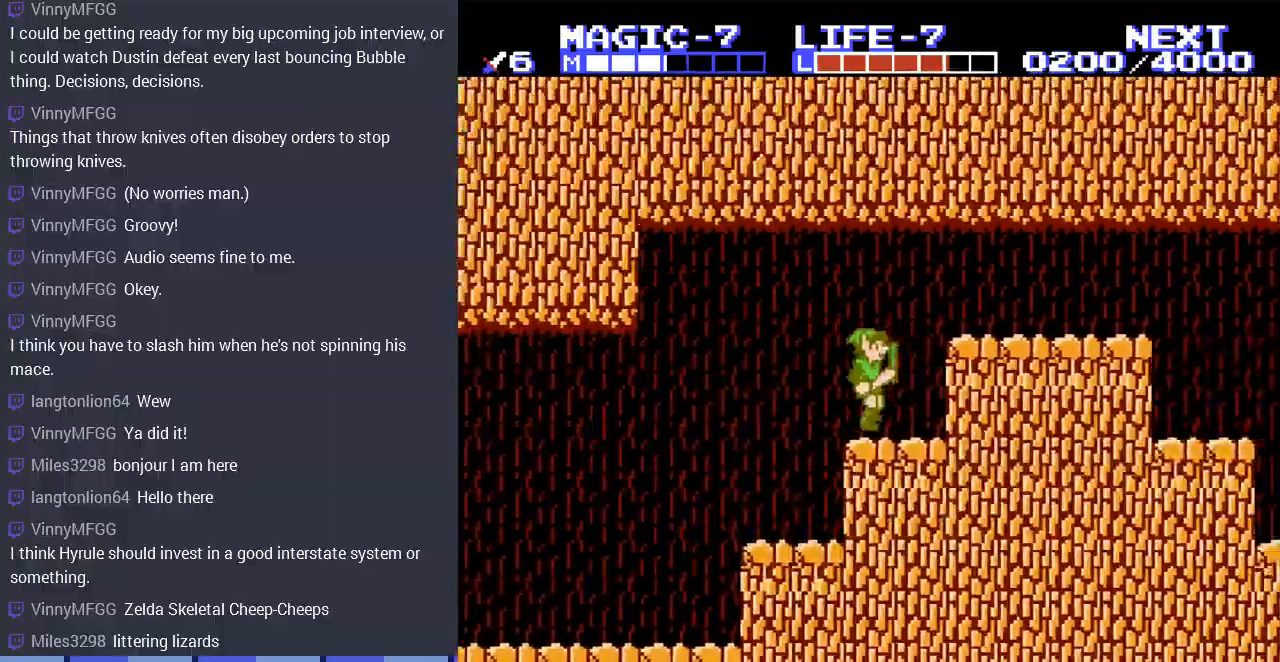
{"buttons": ["DPAD_RIGHT"], "events": [[100, "A", "down"], [300, "A", "up"]]}
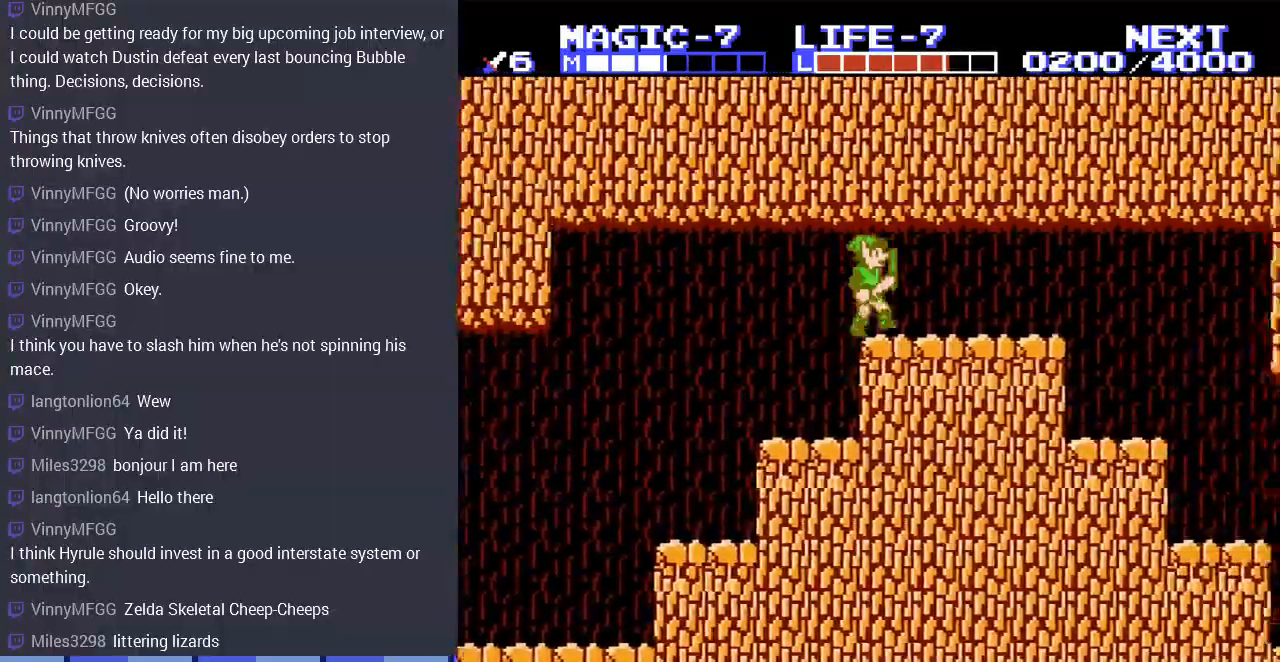
{"buttons": ["DPAD_RIGHT"], "events": []}
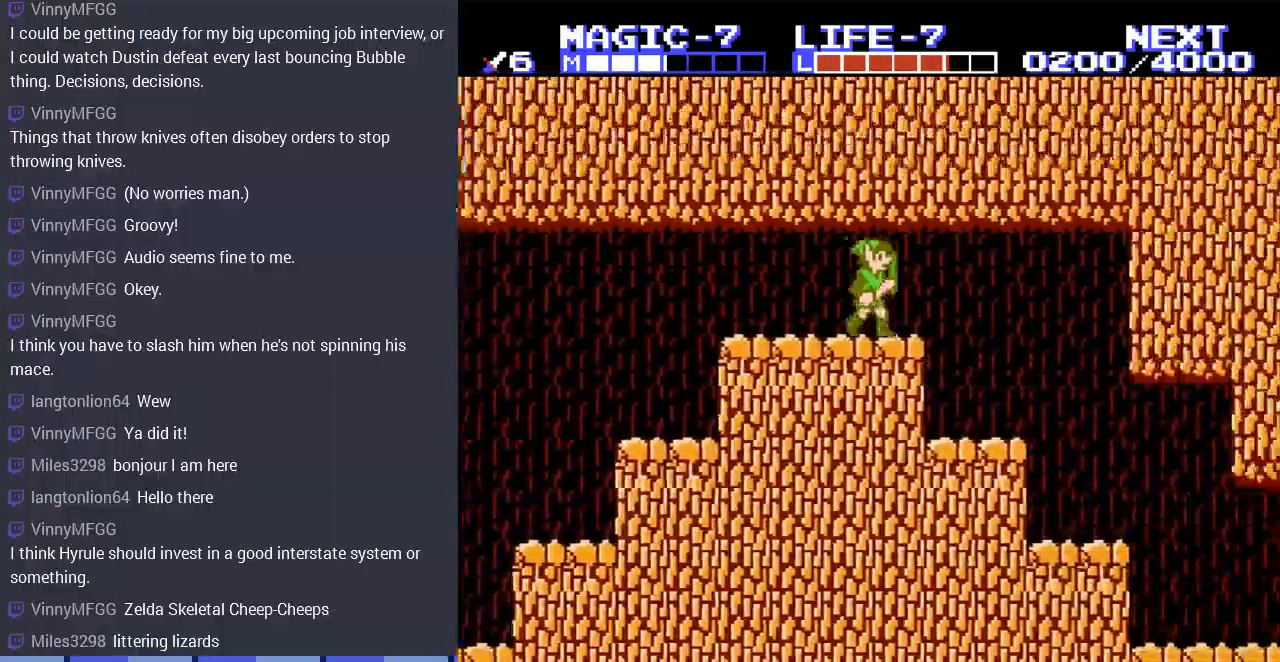
{"buttons": ["DPAD_RIGHT"], "events": []}
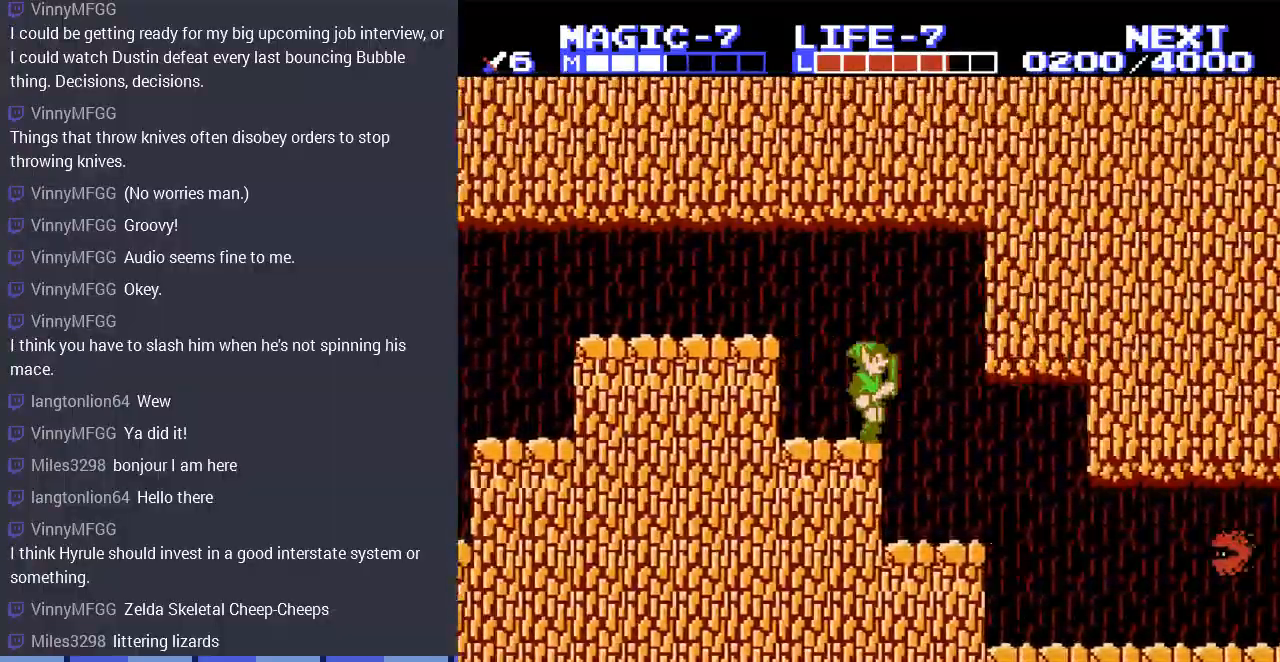
{"buttons": ["DPAD_LEFT"], "events": [[433, "DPAD_RIGHT", "up"], [467, "DPAD_LEFT", "down"]]}
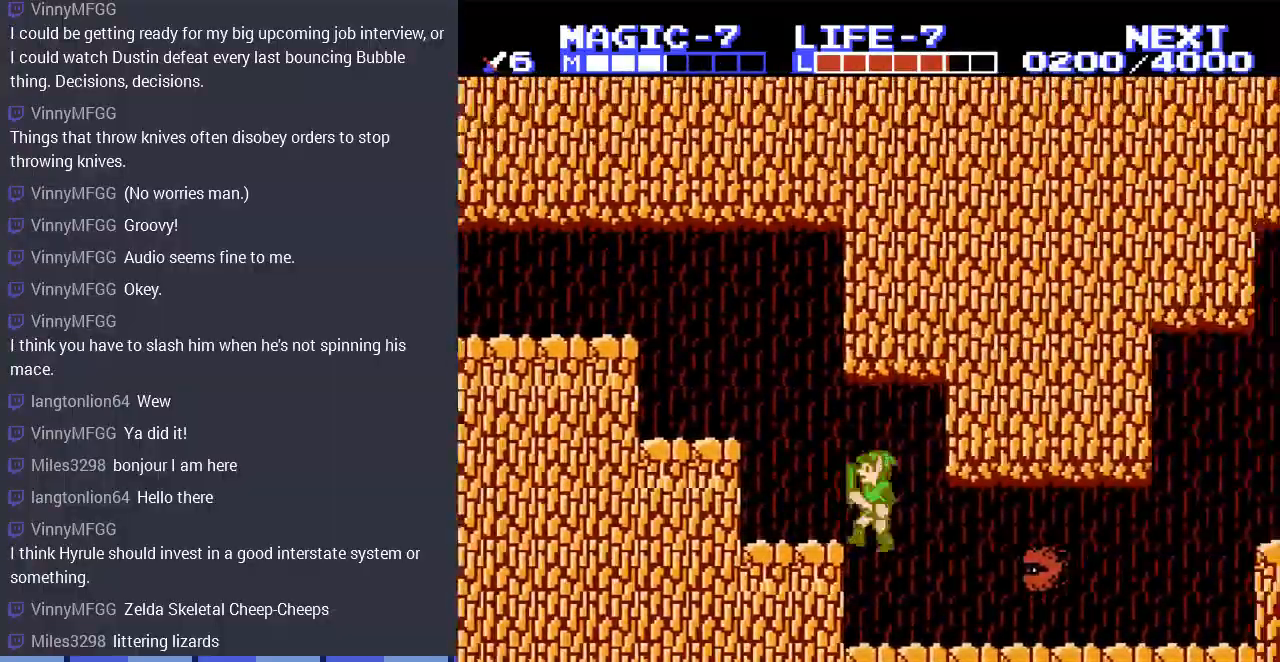
{"buttons": ["DPAD_RIGHT"], "events": [[200, "DPAD_LEFT", "up"], [267, "DPAD_RIGHT", "down"]]}
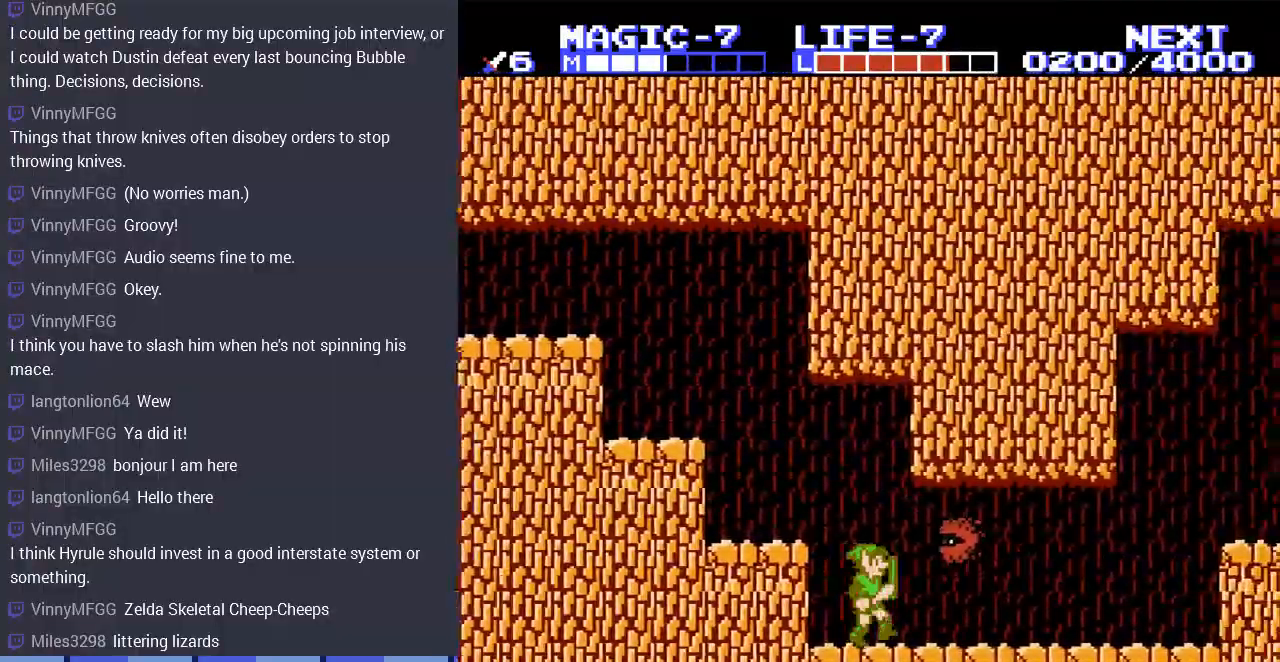
{"buttons": ["DPAD_UP"], "events": [[67, "B", "down"], [100, "DPAD_RIGHT", "up"], [267, "B", "up"], [400, "DPAD_RIGHT", "down"], [500, "DPAD_RIGHT", "up"], [500, "DPAD_UP", "down"]]}
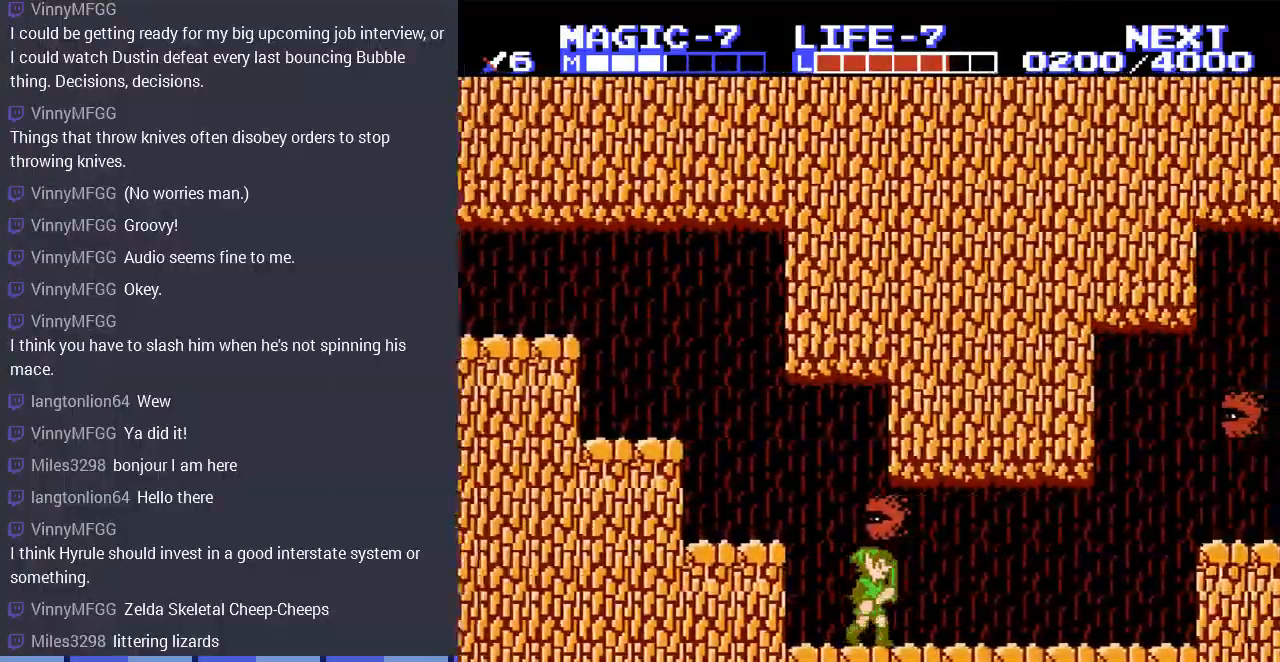
{"buttons": ["DPAD_RIGHT"], "events": [[67, "A", "down"], [233, "A", "up"], [367, "DPAD_RIGHT", "down"], [467, "DPAD_UP", "up"]]}
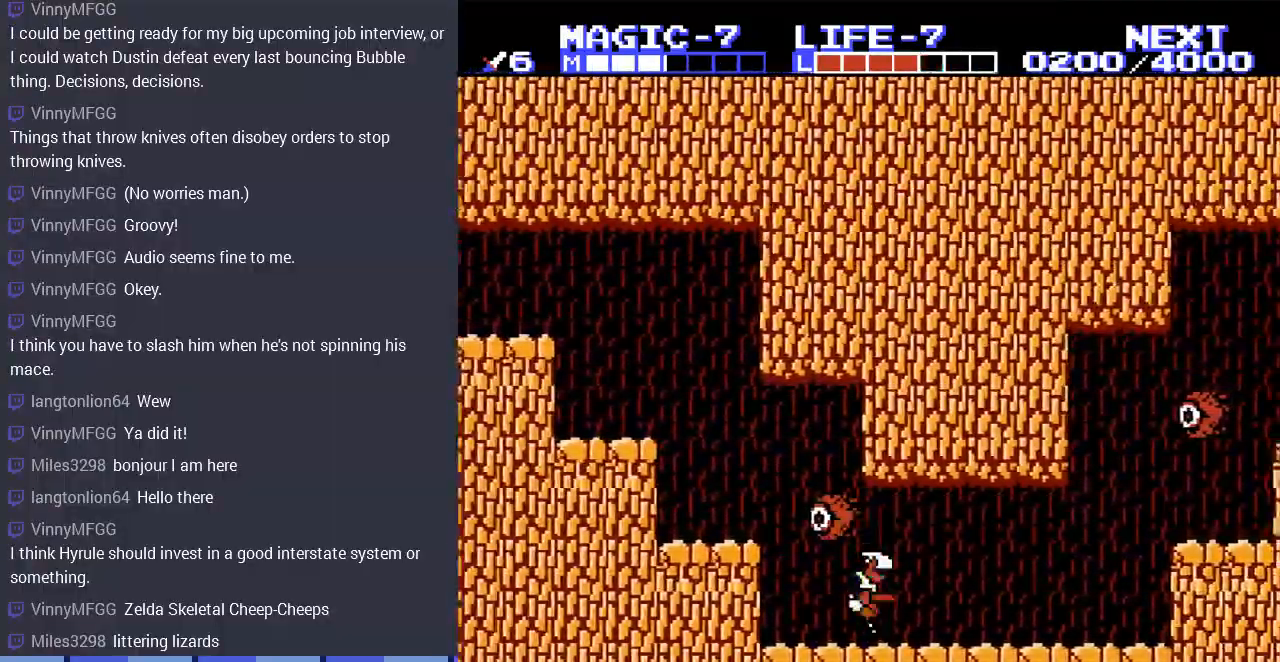
{"buttons": ["DPAD_RIGHT"], "events": [[133, "DPAD_UP", "down"], [233, "DPAD_UP", "up"]]}
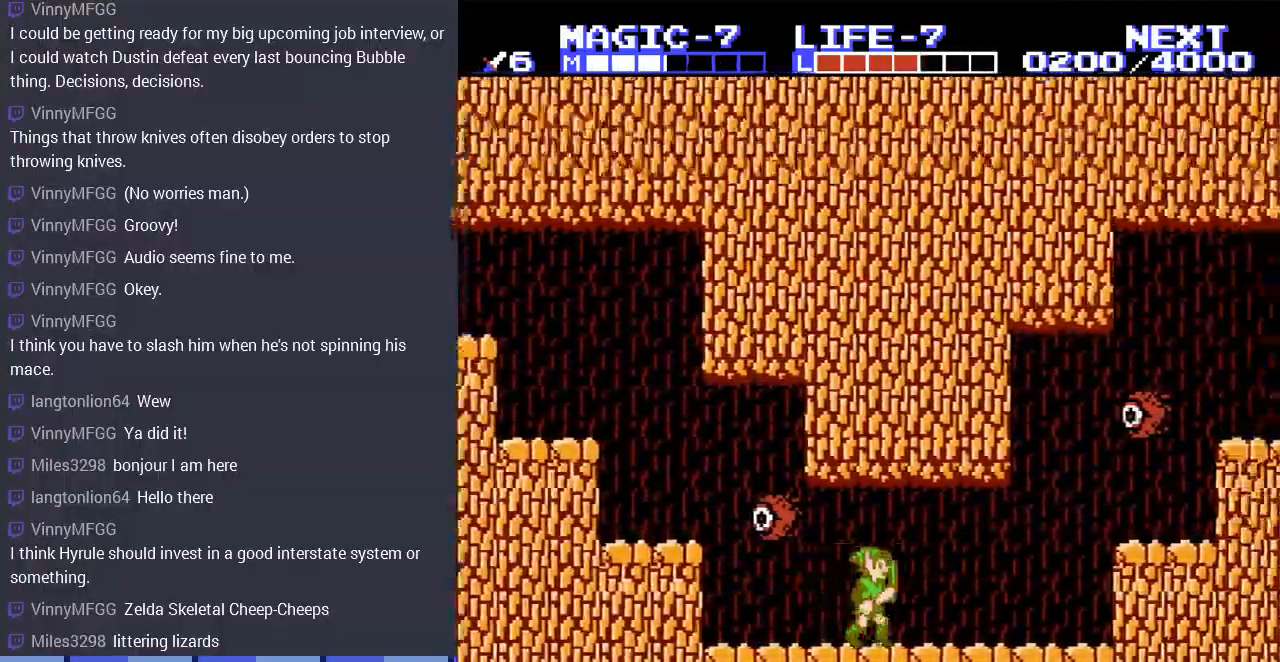
{"buttons": ["DPAD_UP", "DPAD_RIGHT"], "events": [[467, "DPAD_UP", "down"]]}
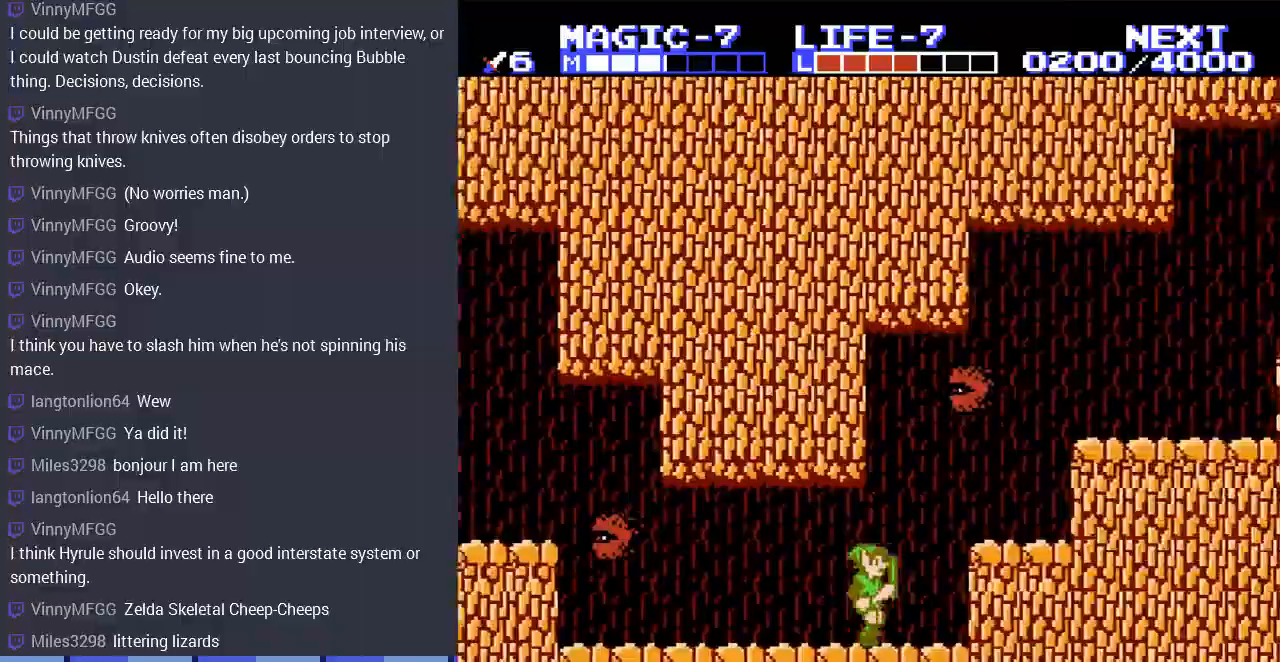
{"buttons": ["DPAD_RIGHT"], "events": [[67, "A", "down"], [367, "A", "up"], [433, "DPAD_UP", "up"]]}
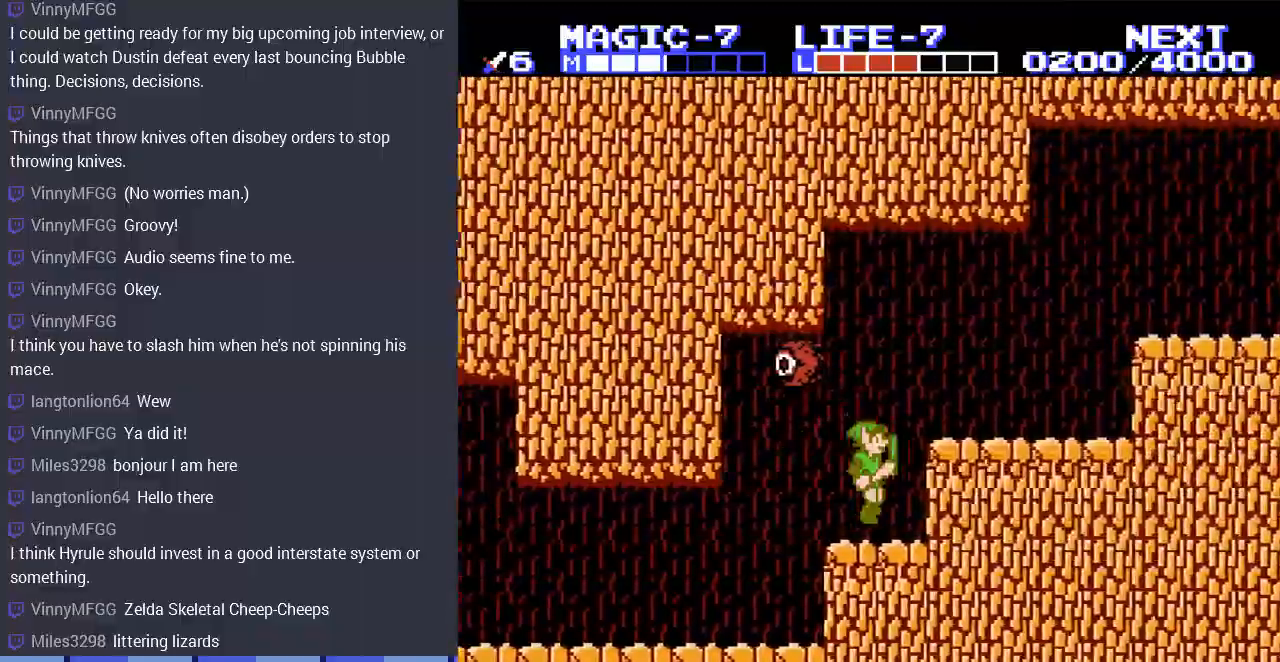
{"buttons": ["DPAD_RIGHT"], "events": [[67, "A", "down"], [333, "A", "up"]]}
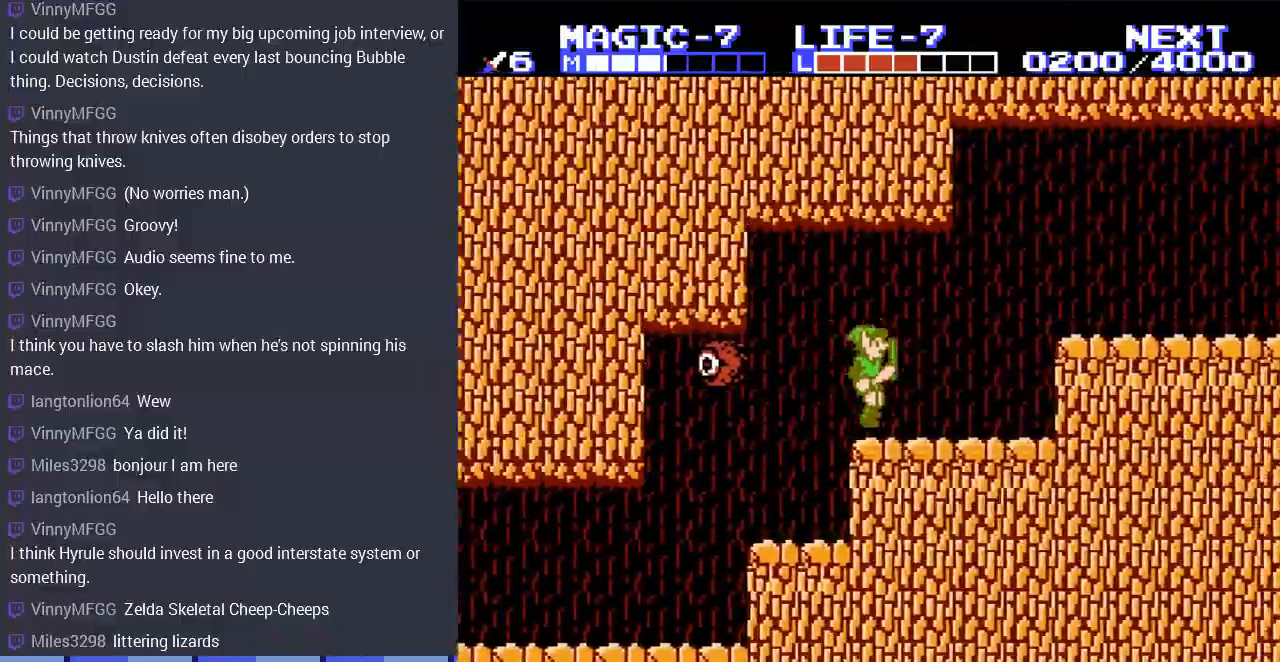
{"buttons": ["A", "DPAD_RIGHT"], "events": [[333, "A", "down"]]}
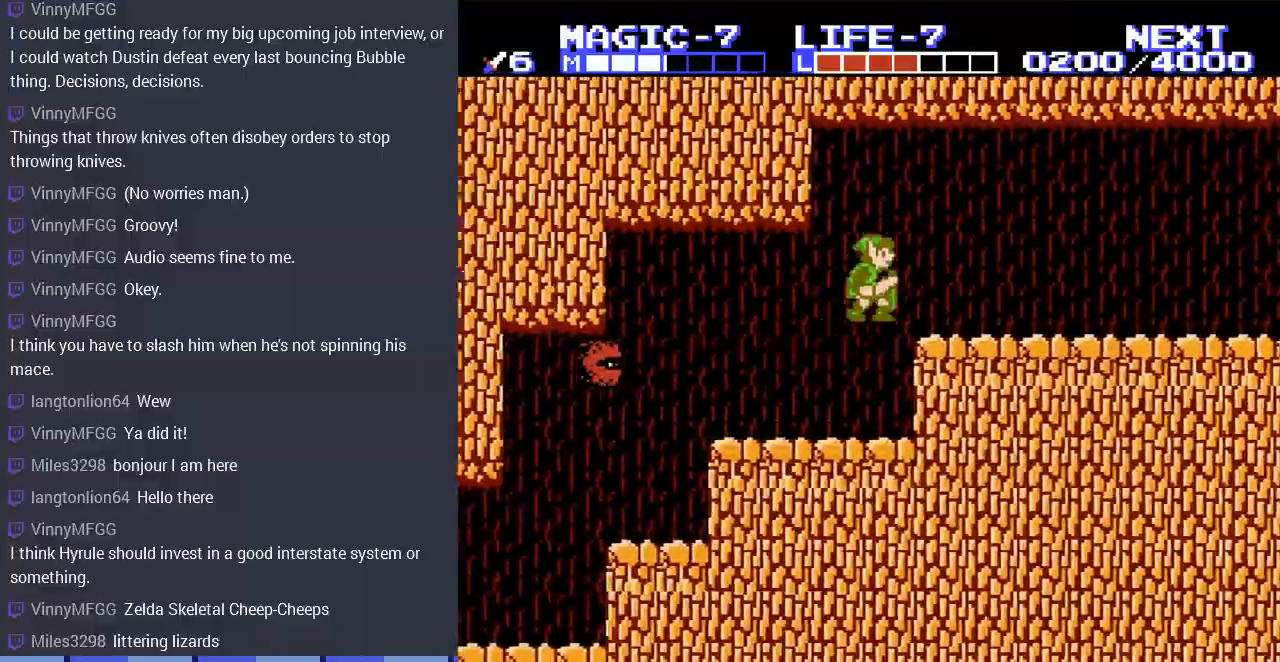
{"buttons": ["DPAD_RIGHT"], "events": [[33, "A", "up"]]}
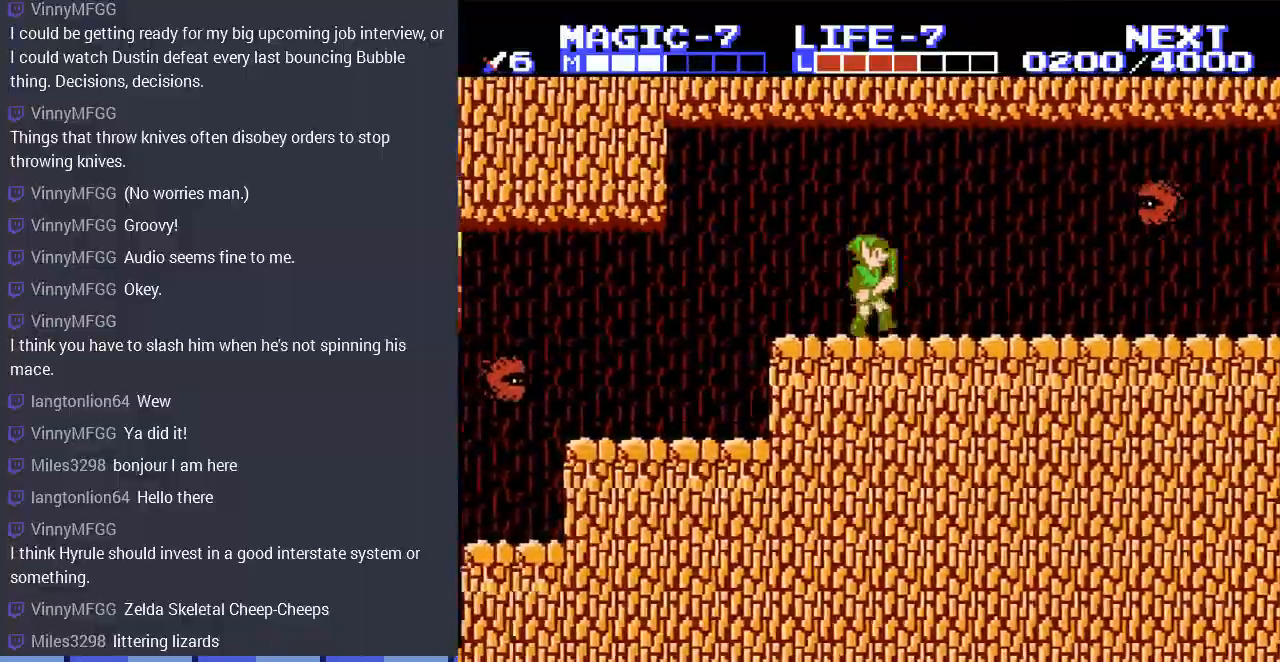
{"buttons": ["DPAD_LEFT"], "events": [[367, "A", "down"], [400, "DPAD_LEFT", "down"], [400, "DPAD_RIGHT", "up"], [500, "A", "up"]]}
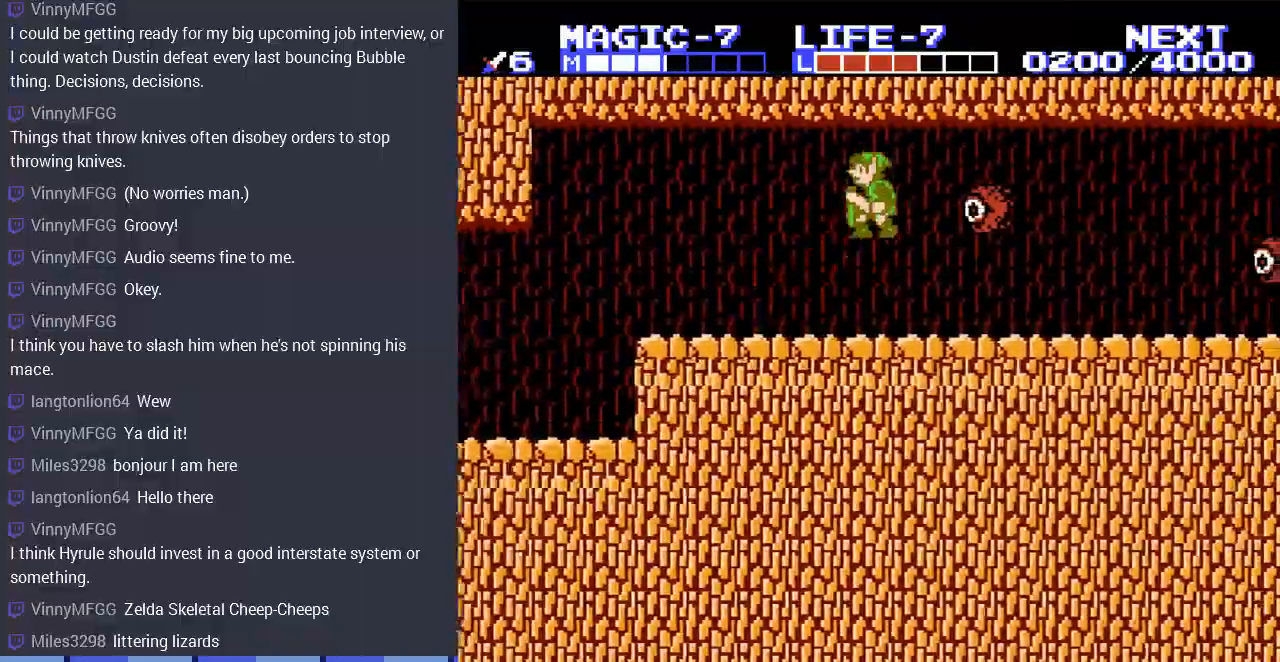
{"buttons": ["DPAD_RIGHT"], "events": [[300, "DPAD_LEFT", "up"], [333, "DPAD_RIGHT", "down"]]}
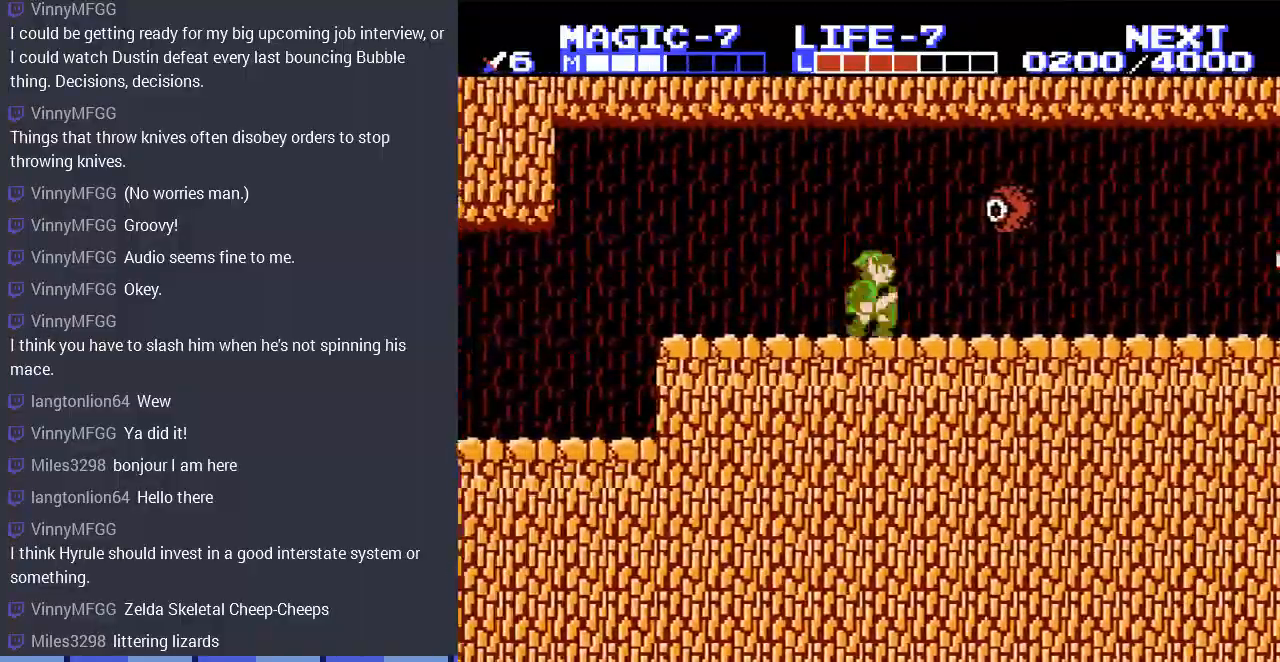
{"buttons": ["DPAD_UP", "DPAD_RIGHT"], "events": [[433, "DPAD_UP", "down"]]}
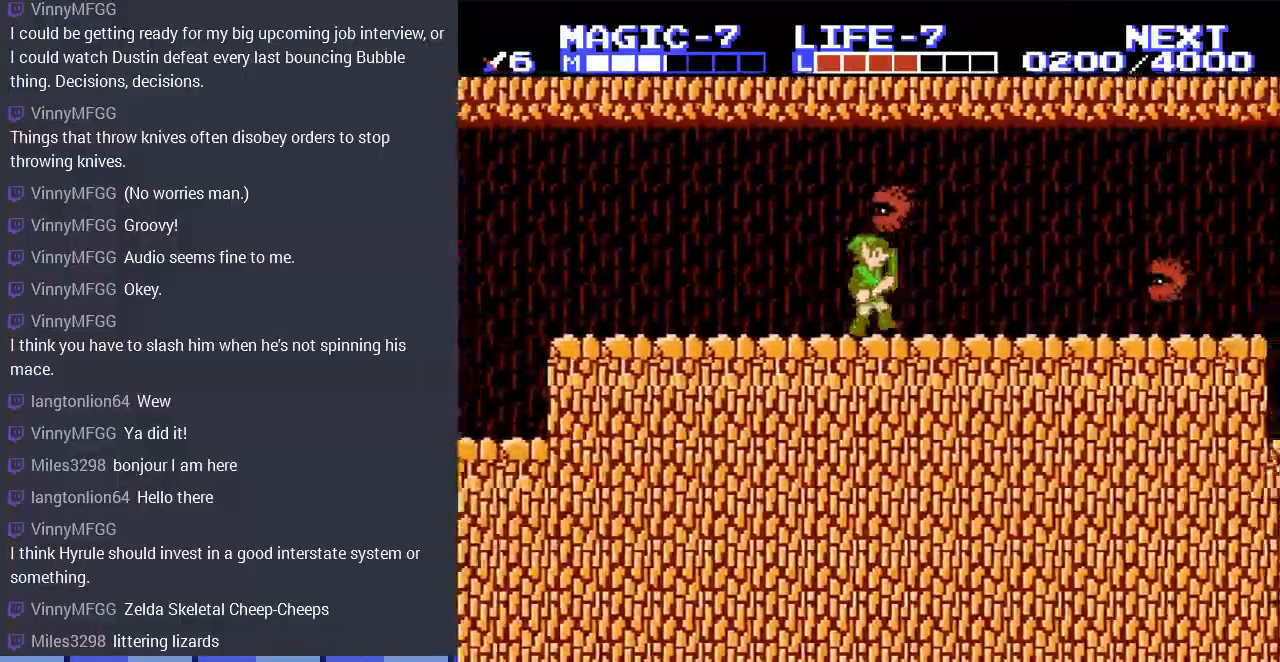
{"buttons": ["A", "DPAD_RIGHT"], "events": [[133, "DPAD_UP", "up"], [467, "A", "down"]]}